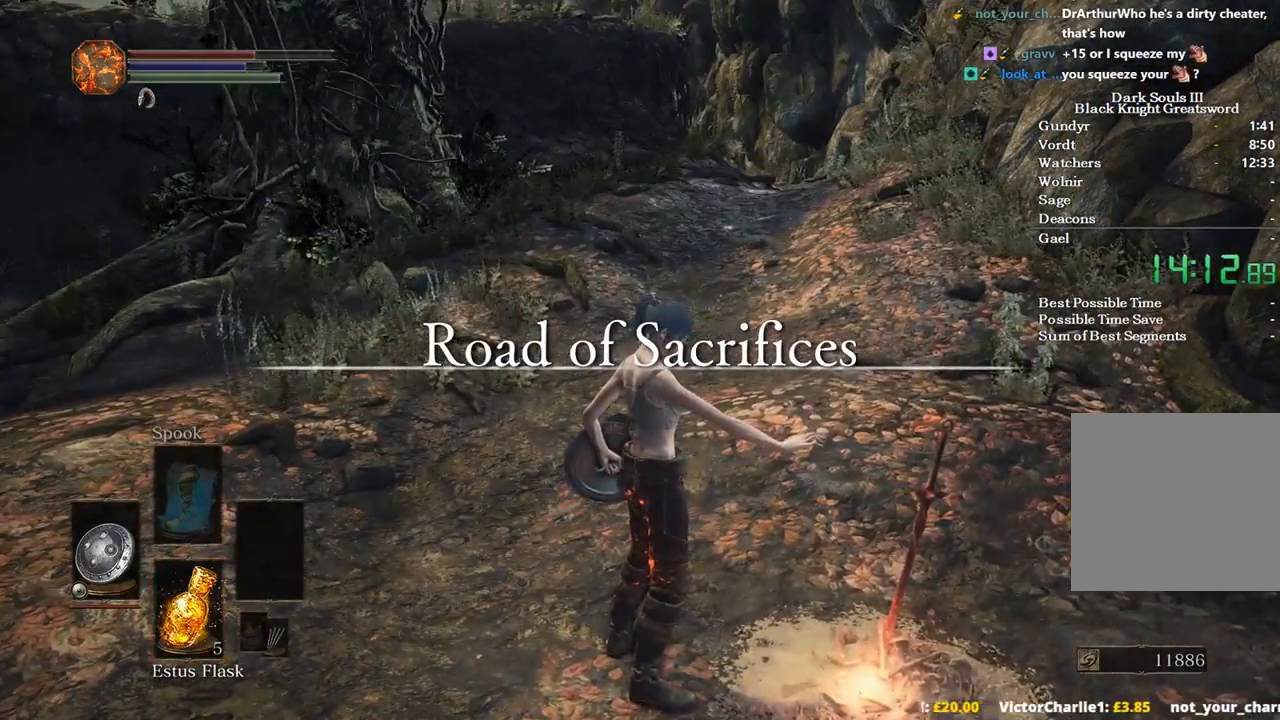
Gameplay with a controller (Xbox layout); each line is a JSON object with the inputs held at the frame after it. "events" lists button and stick changes between this image and that frame as [ms after this image, input, new state], when the widget could be followed in between.
{"buttons": [], "left_stick": "up", "right_stick": "center", "events": [[200, "left_stick", "up"]]}
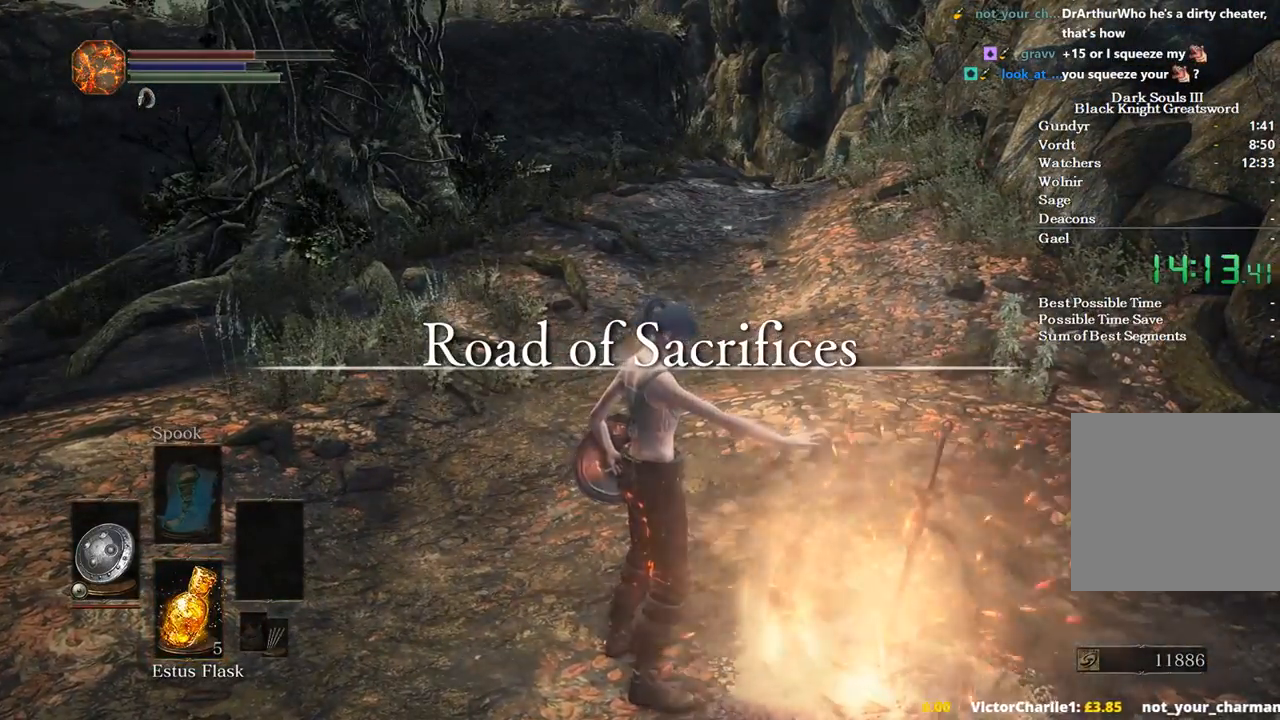
{"buttons": [], "left_stick": "up", "right_stick": "center", "events": []}
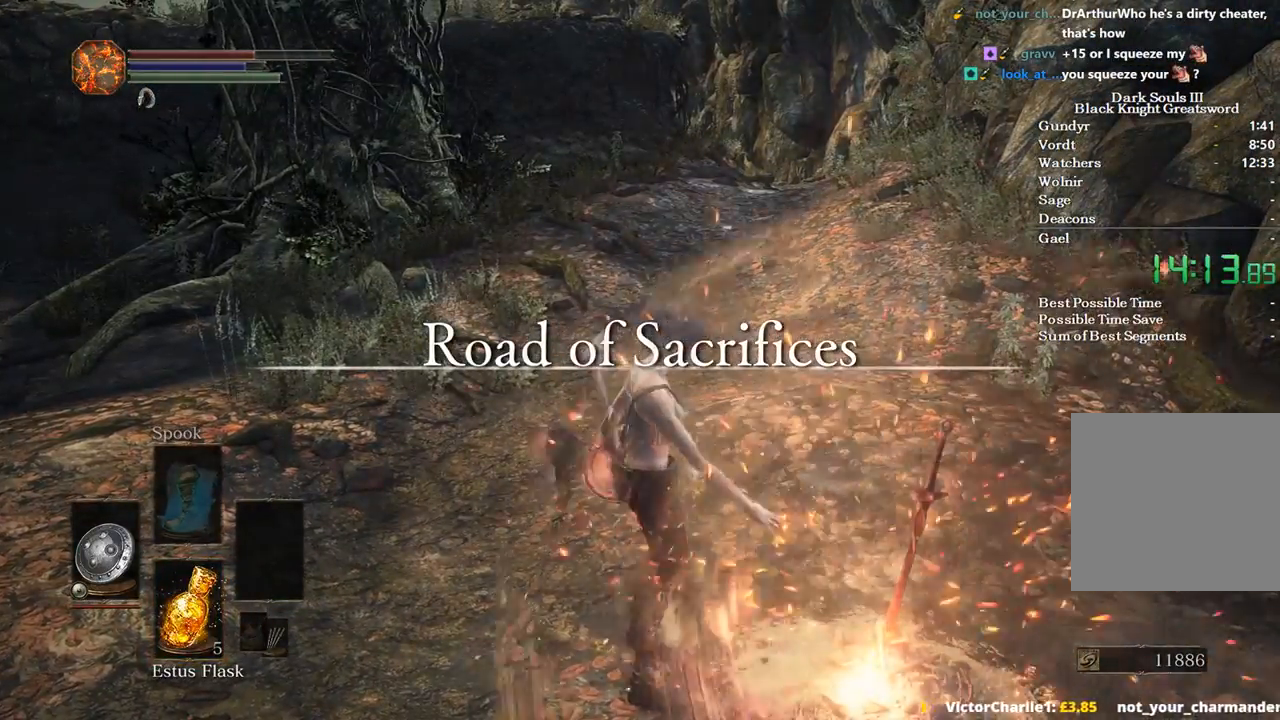
{"buttons": ["B"], "left_stick": "up", "right_stick": "center", "events": [[300, "B", "down"]]}
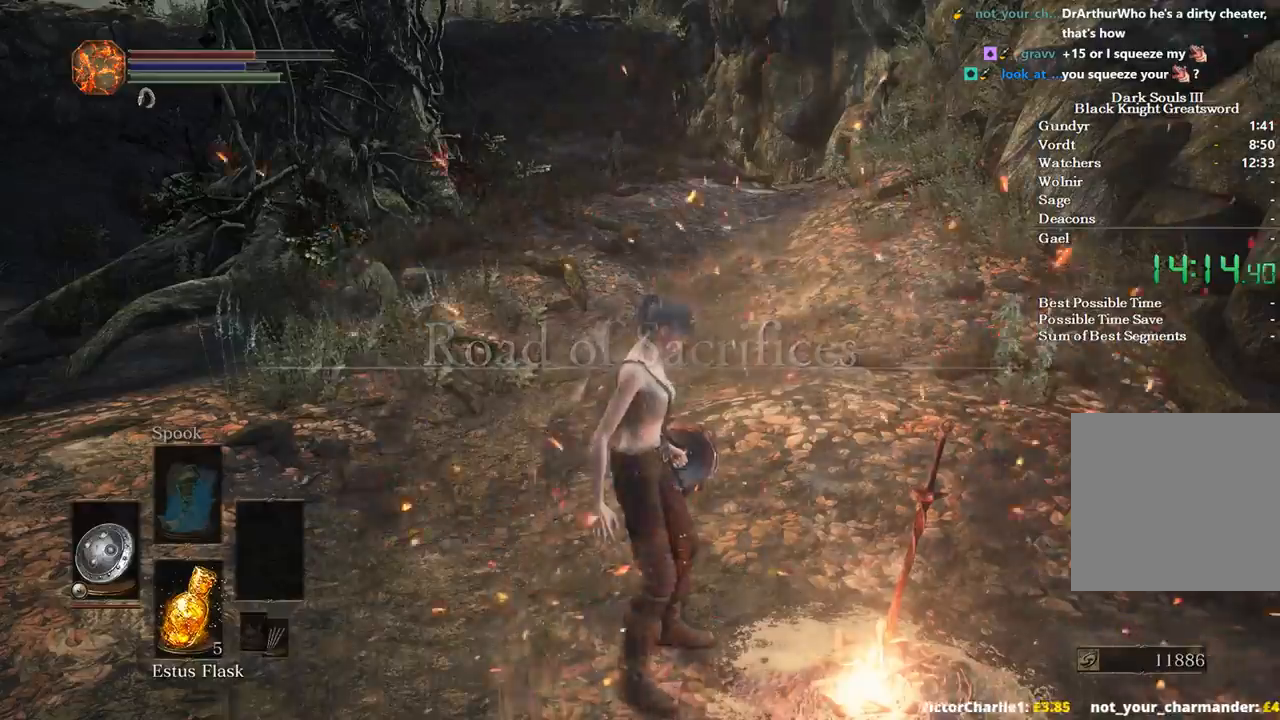
{"buttons": ["B", "DPAD_UP"], "left_stick": "up", "right_stick": "center", "events": [[100, "START", "down"], [200, "A", "down"], [200, "START", "up"], [300, "A", "up"], [300, "DPAD_UP", "down"], [400, "DPAD_UP", "up"], [467, "DPAD_UP", "down"]]}
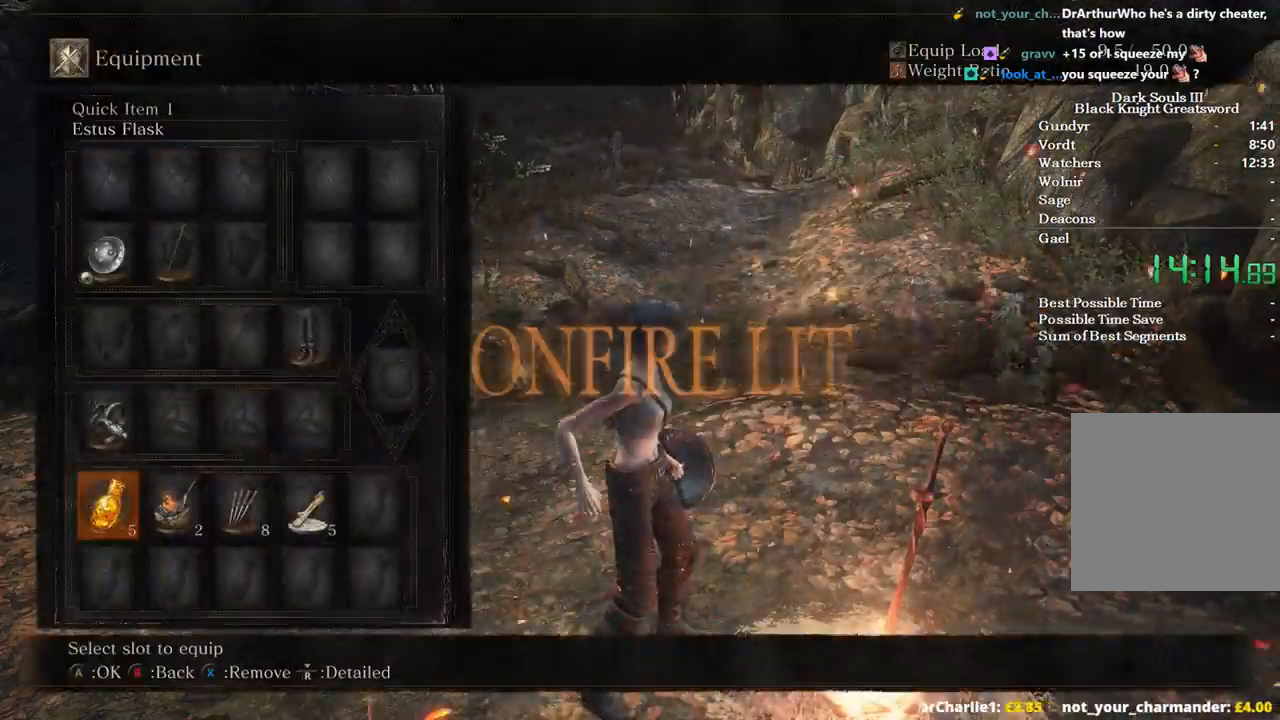
{"buttons": ["B"], "left_stick": "up", "right_stick": "center", "events": [[100, "DPAD_UP", "up"], [167, "DPAD_LEFT", "down"], [267, "A", "down"], [267, "DPAD_LEFT", "up"], [367, "A", "up"]]}
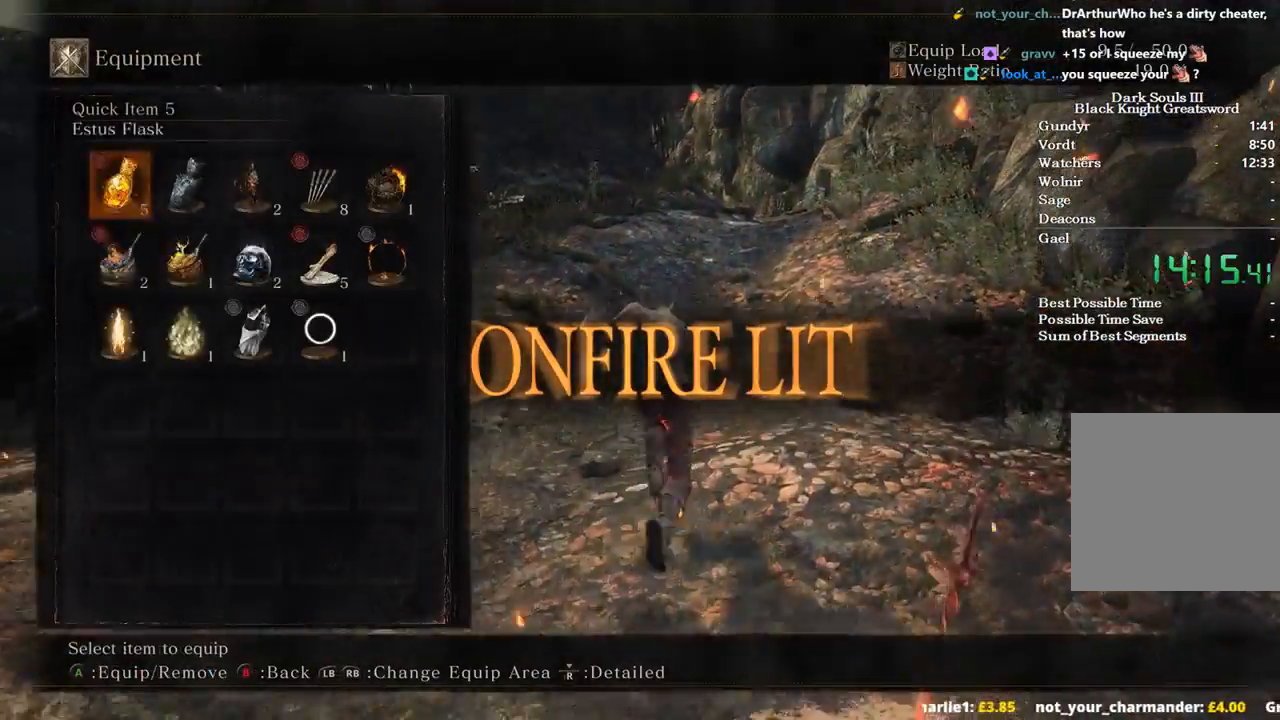
{"buttons": ["A", "B"], "left_stick": "up", "right_stick": "center", "events": [[33, "DPAD_DOWN", "down"], [133, "DPAD_DOWN", "up"], [233, "DPAD_RIGHT", "down"], [333, "DPAD_RIGHT", "up"], [400, "DPAD_RIGHT", "down"], [433, "A", "down"], [500, "DPAD_RIGHT", "up"]]}
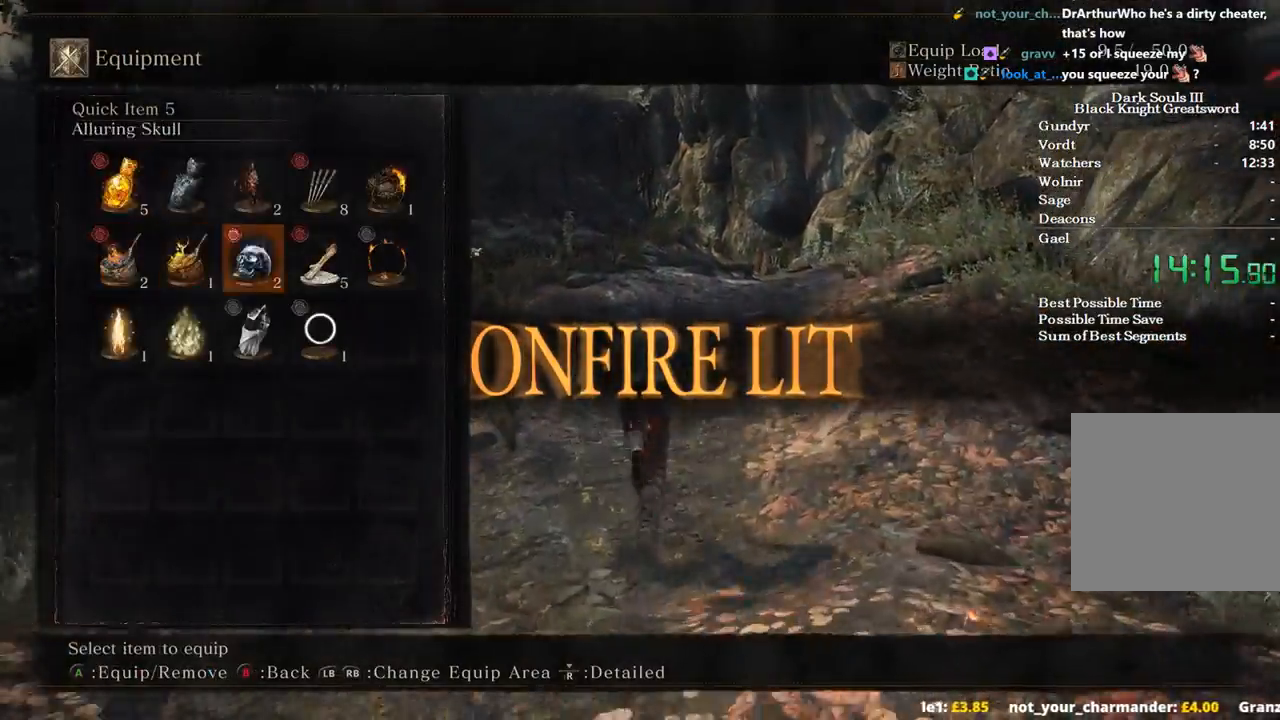
{"buttons": ["B", "DPAD_DOWN"], "left_stick": "up", "right_stick": "center", "events": [[67, "A", "up"], [67, "START", "down"], [167, "DPAD_DOWN", "down"], [167, "START", "up"], [267, "DPAD_DOWN", "up"], [333, "DPAD_DOWN", "down"], [433, "DPAD_DOWN", "up"], [500, "DPAD_DOWN", "down"]]}
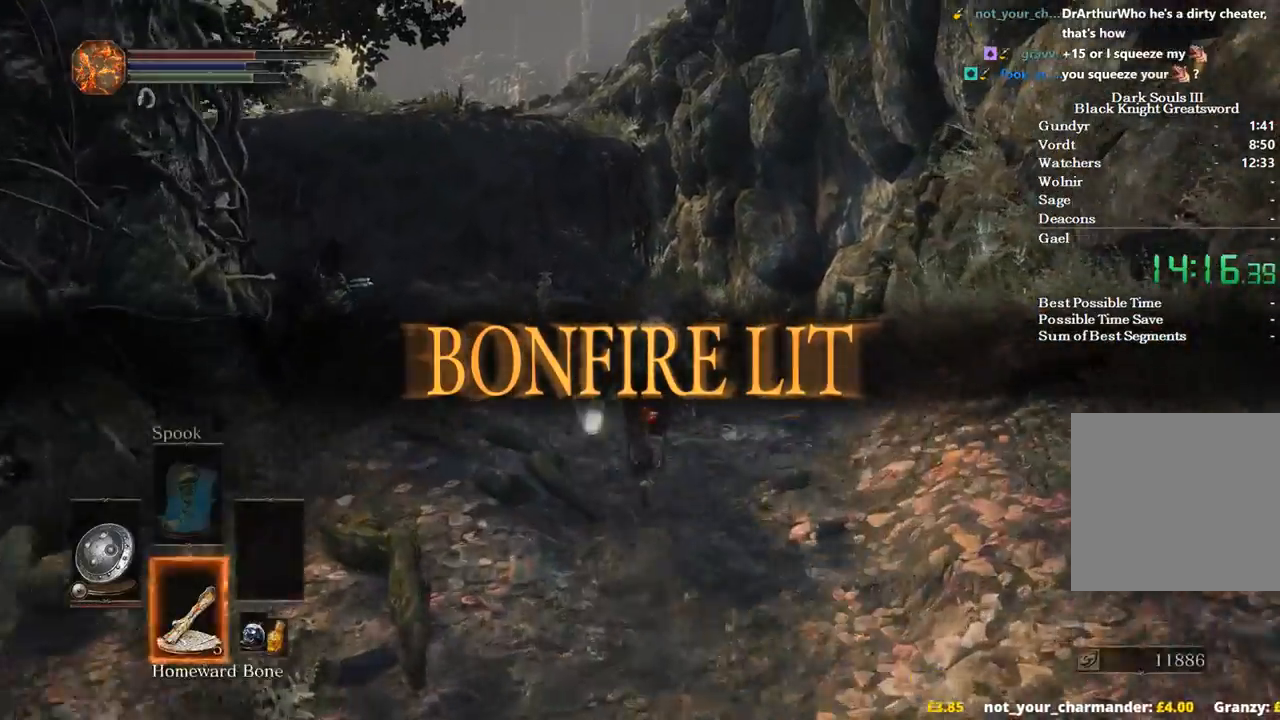
{"buttons": ["B"], "left_stick": "up", "right_stick": "center", "events": [[100, "DPAD_DOWN", "up"], [200, "right_stick", "down"], [433, "DPAD_DOWN", "down"], [467, "right_stick", "center"], [500, "DPAD_DOWN", "up"]]}
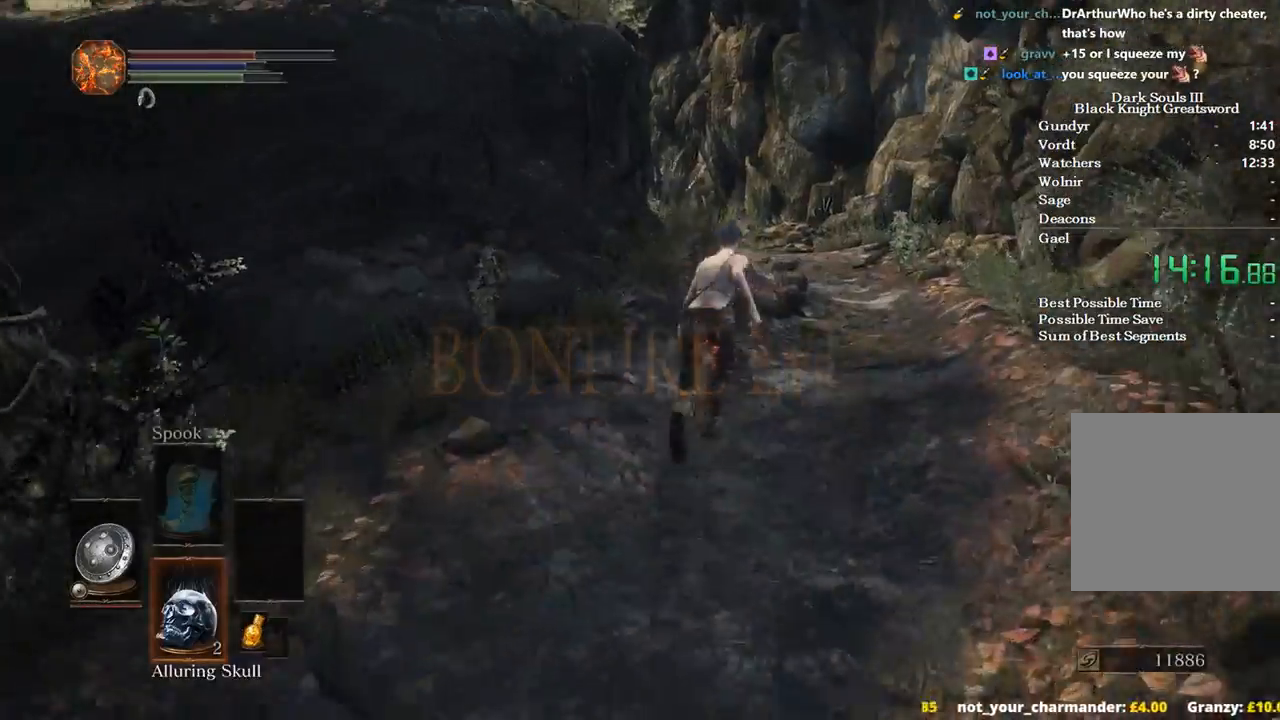
{"buttons": ["B"], "left_stick": "up", "right_stick": "center", "events": []}
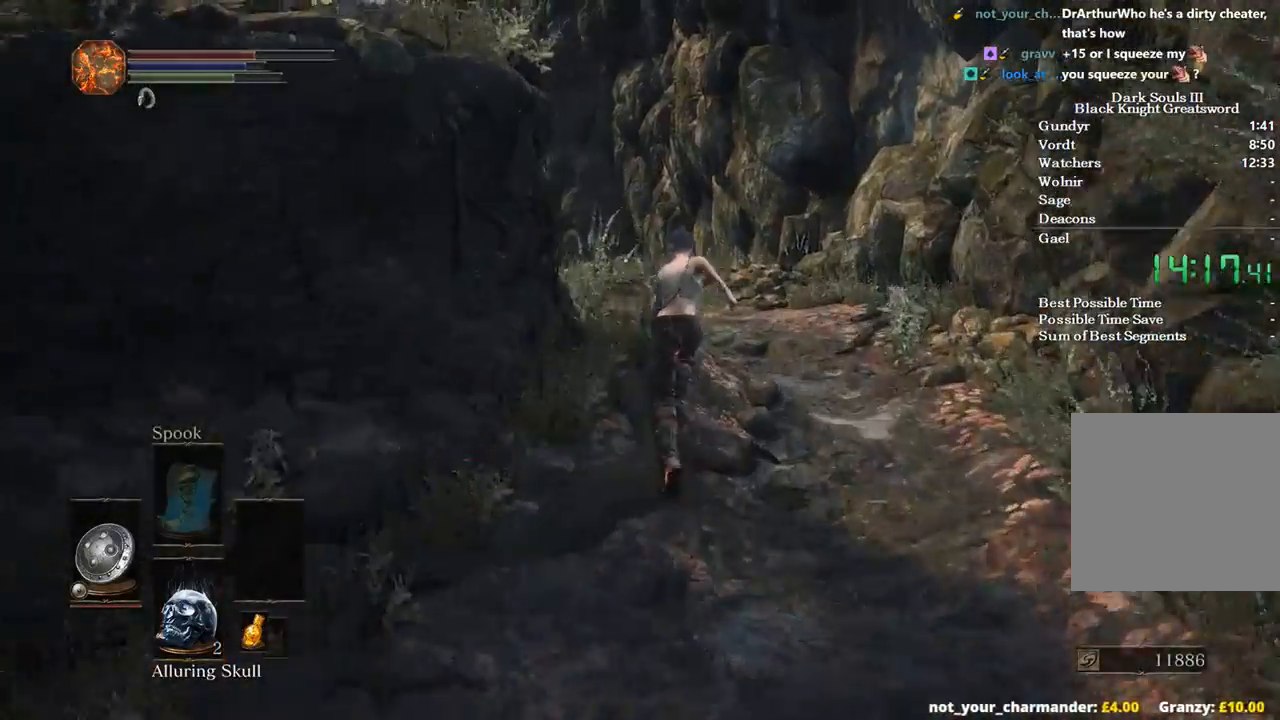
{"buttons": ["B"], "left_stick": "up", "right_stick": "down-left", "events": [[267, "right_stick", "left"], [367, "right_stick", "down-left"]]}
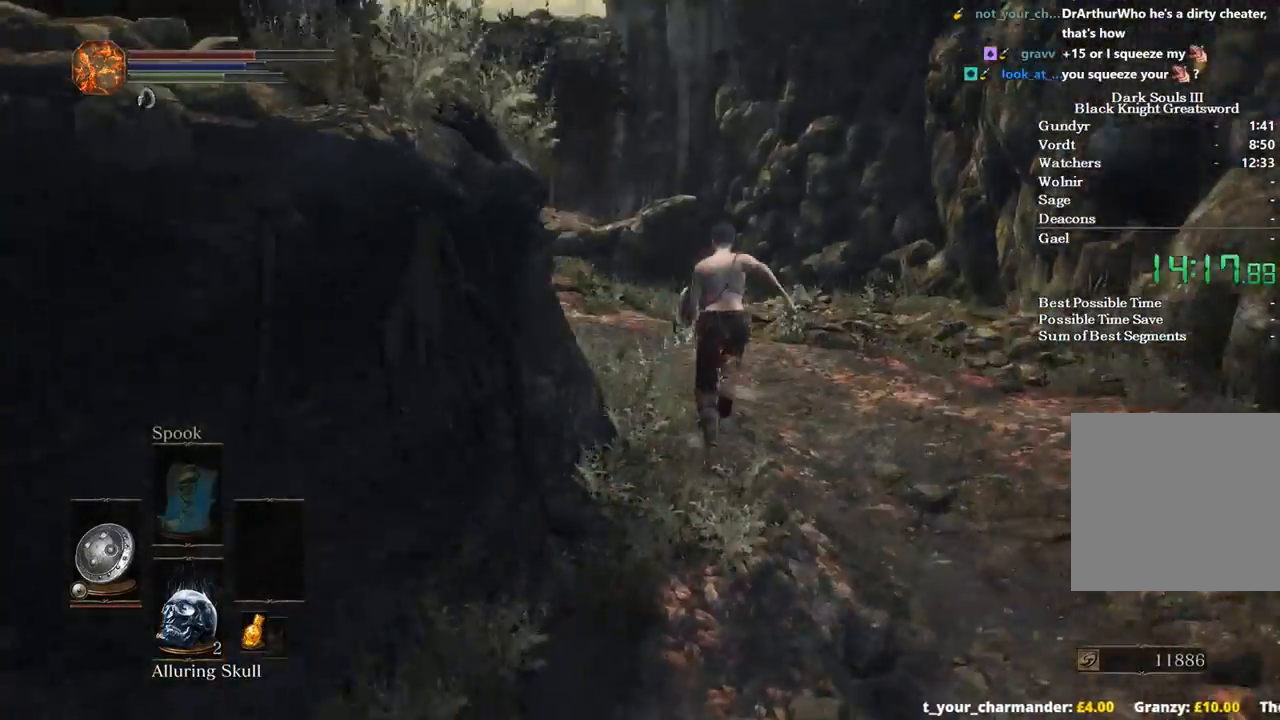
{"buttons": ["B"], "left_stick": "up", "right_stick": "left", "events": [[200, "right_stick", "left"]]}
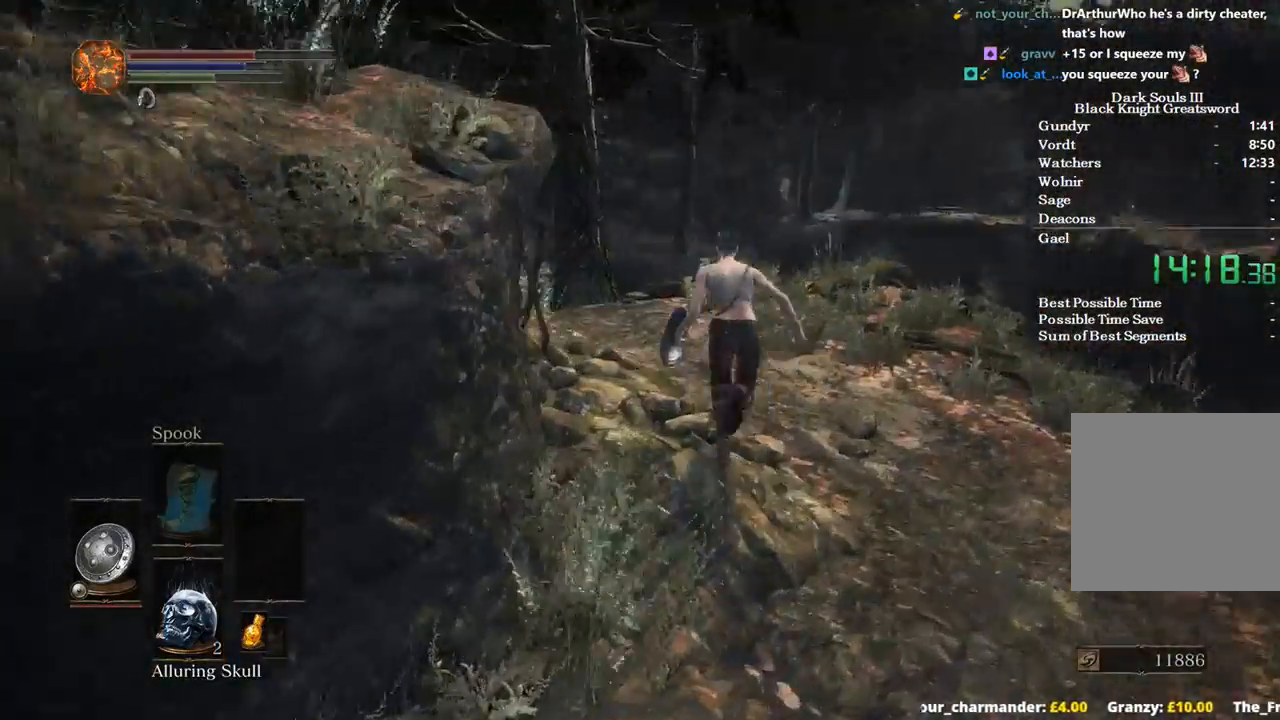
{"buttons": ["B"], "left_stick": "up", "right_stick": "down-left", "events": [[467, "right_stick", "down-left"]]}
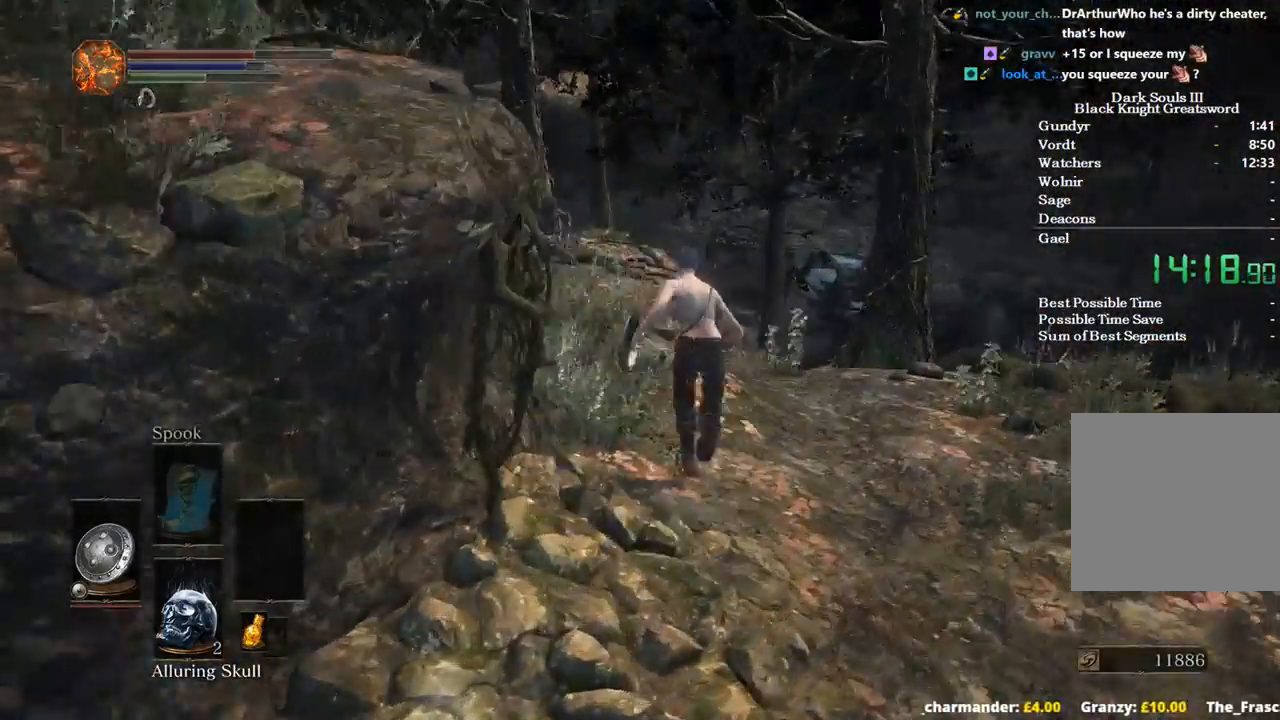
{"buttons": ["B"], "left_stick": "up", "right_stick": "down-left", "events": []}
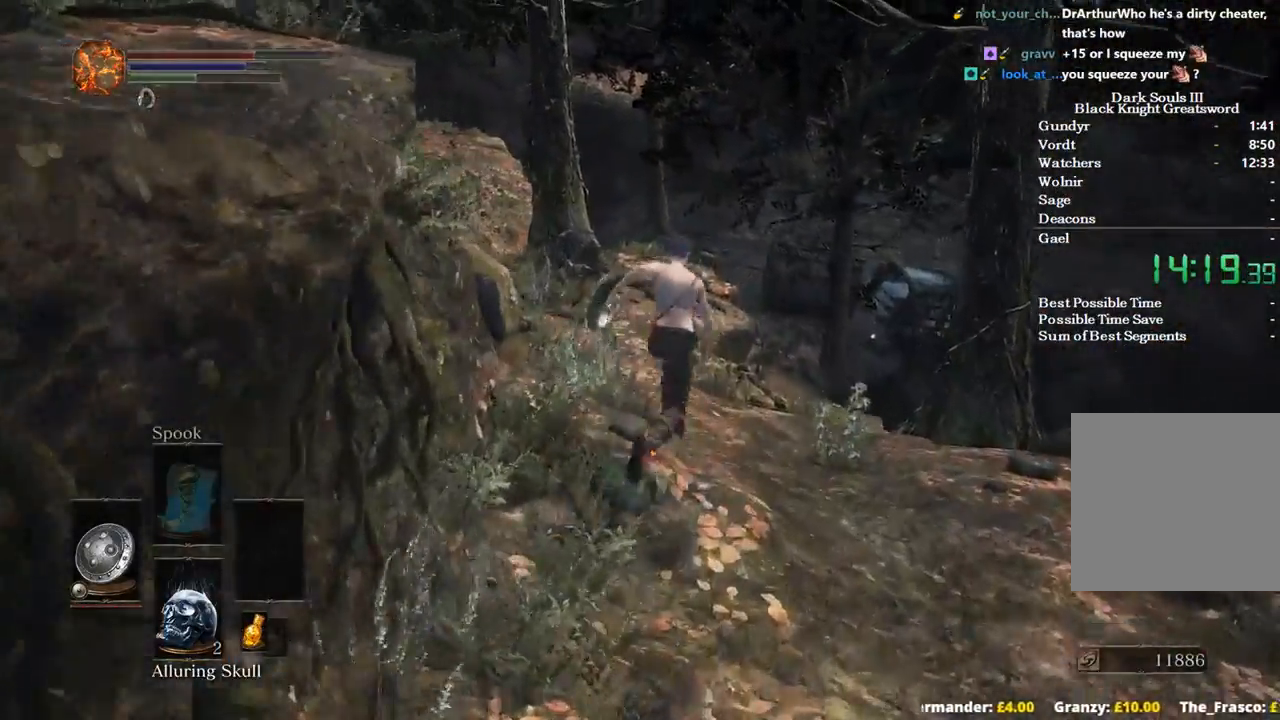
{"buttons": ["B"], "left_stick": "up", "right_stick": "down-left", "events": []}
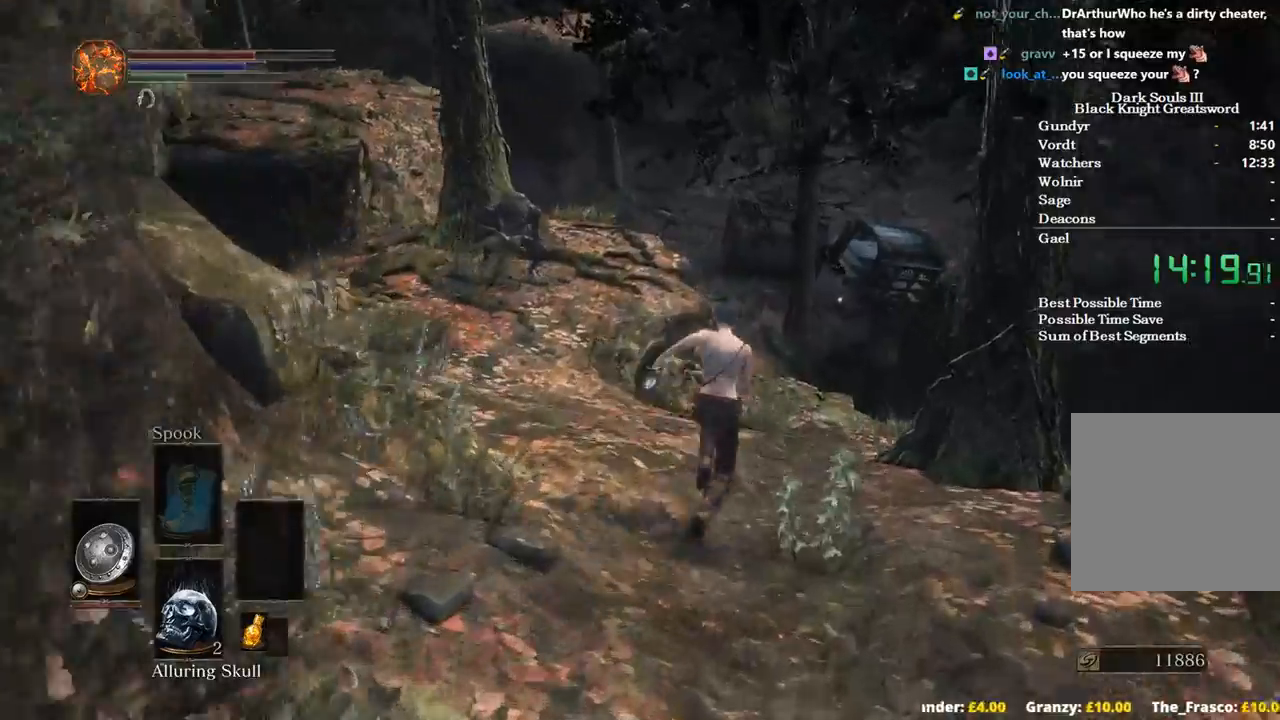
{"buttons": ["B"], "left_stick": "up", "right_stick": "down-left", "events": []}
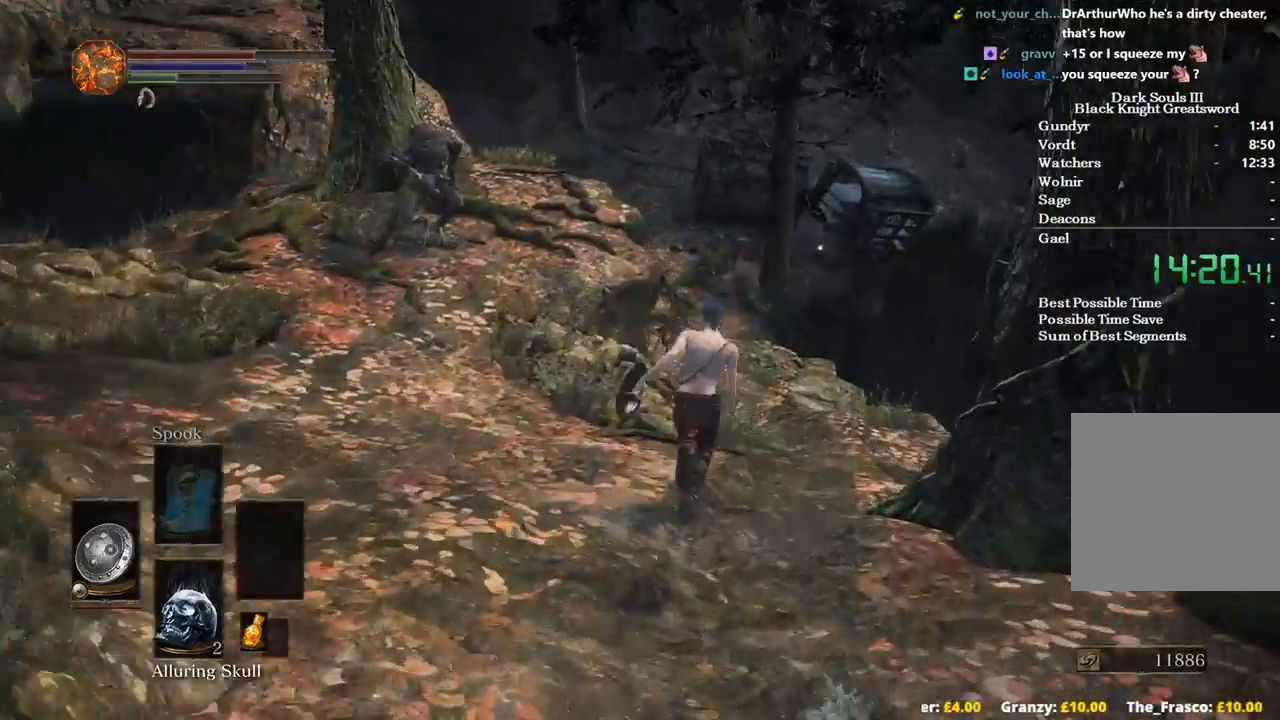
{"buttons": ["B"], "left_stick": "up", "right_stick": "left", "events": [[467, "right_stick", "left"]]}
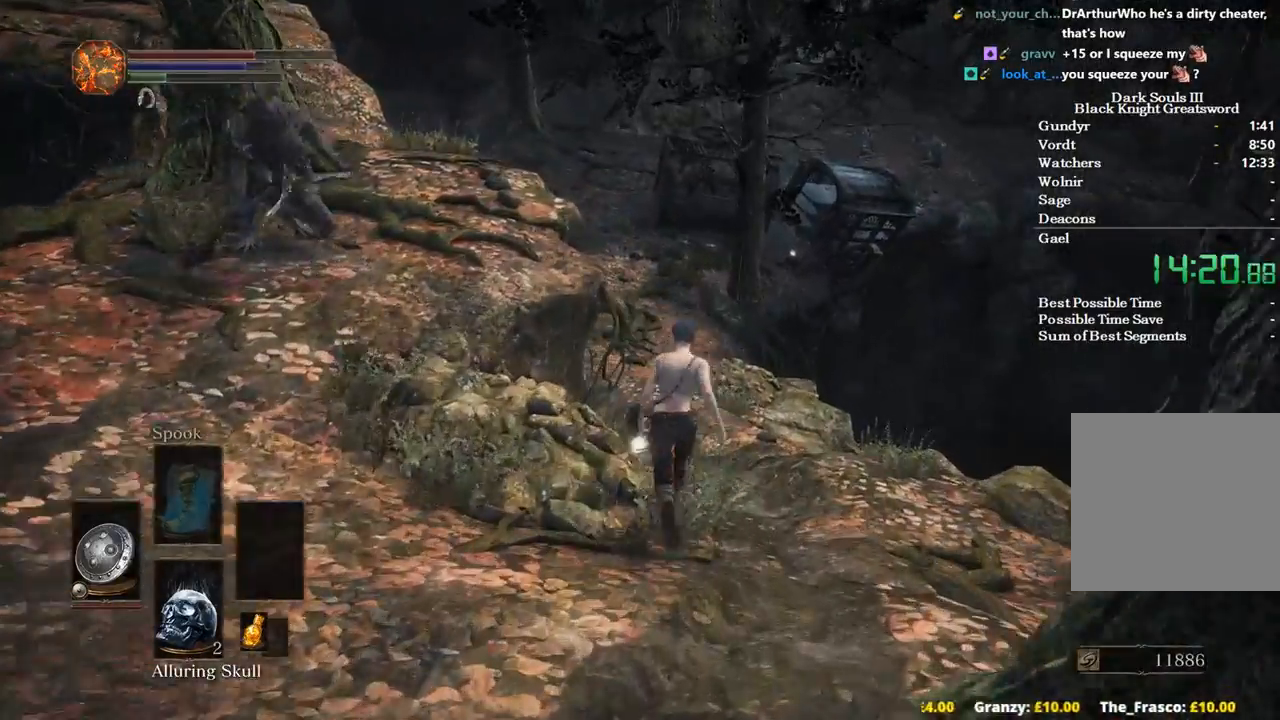
{"buttons": ["B"], "left_stick": "up", "right_stick": "left", "events": []}
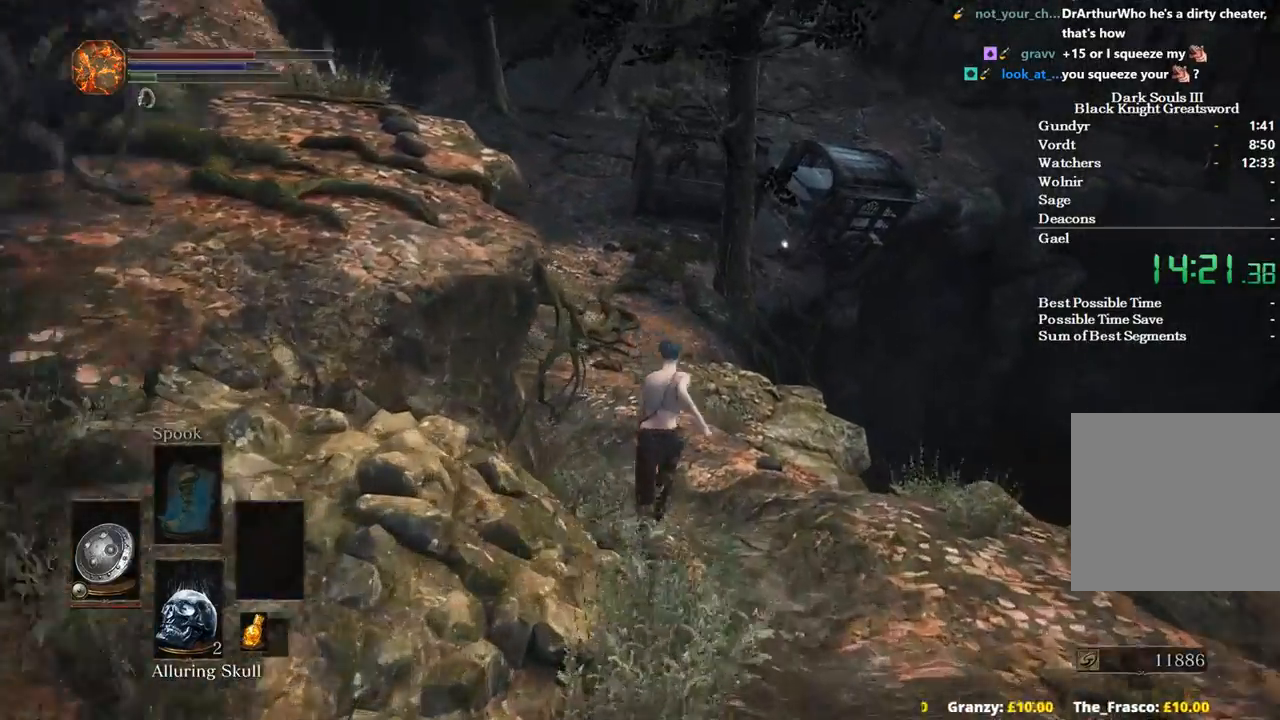
{"buttons": ["B"], "left_stick": "up", "right_stick": "left", "events": []}
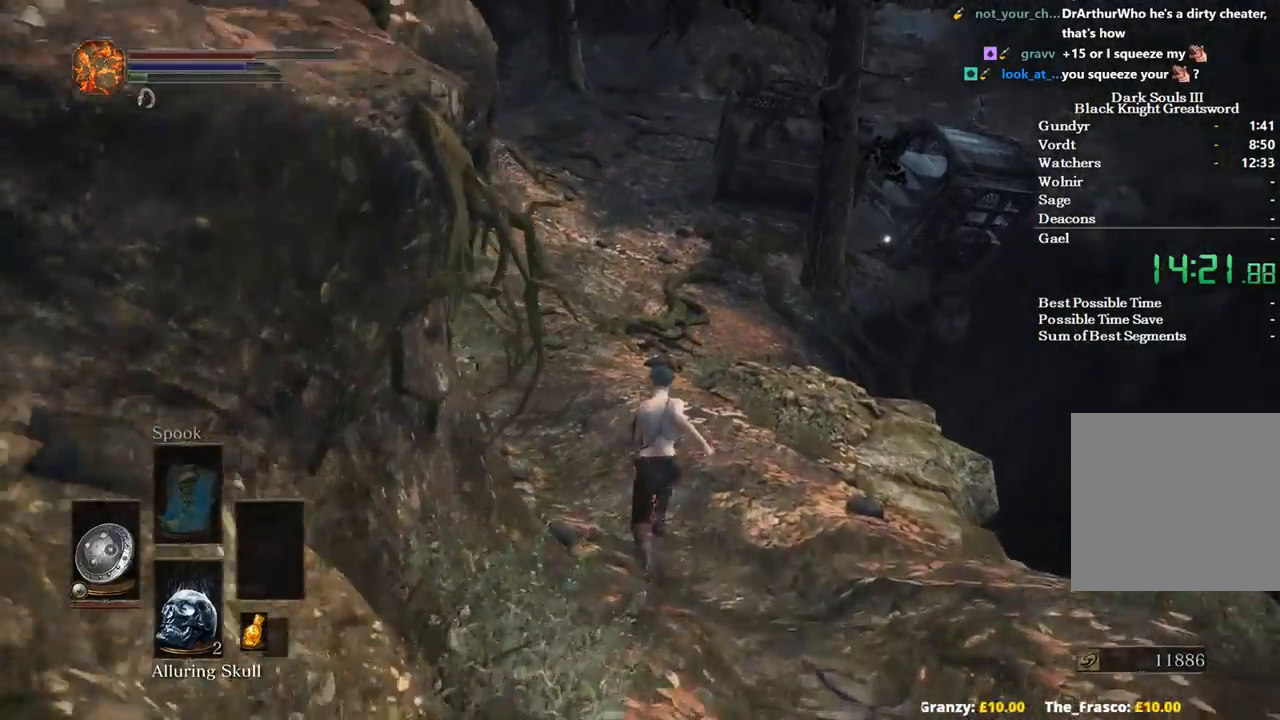
{"buttons": [], "left_stick": "up", "right_stick": "up-left", "events": [[233, "B", "up"], [233, "right_stick", "up-left"]]}
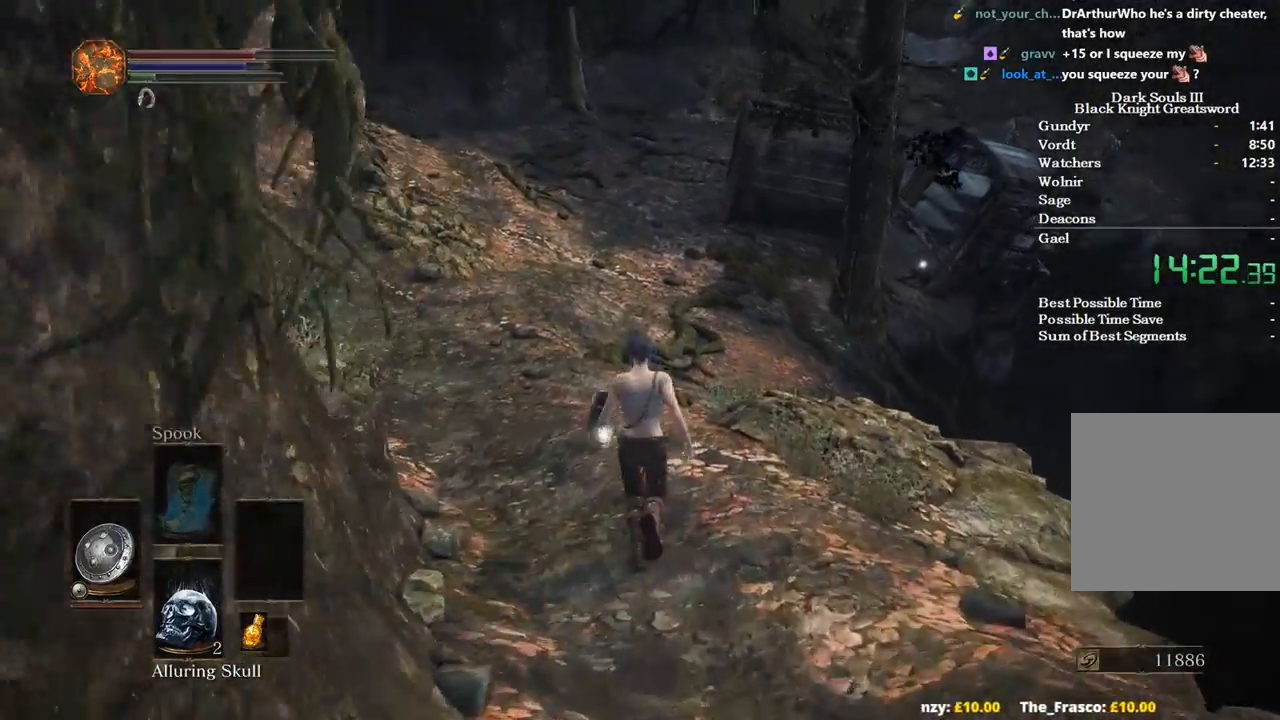
{"buttons": [], "left_stick": "up", "right_stick": "center", "events": [[167, "right_stick", "up"], [333, "right_stick", "center"]]}
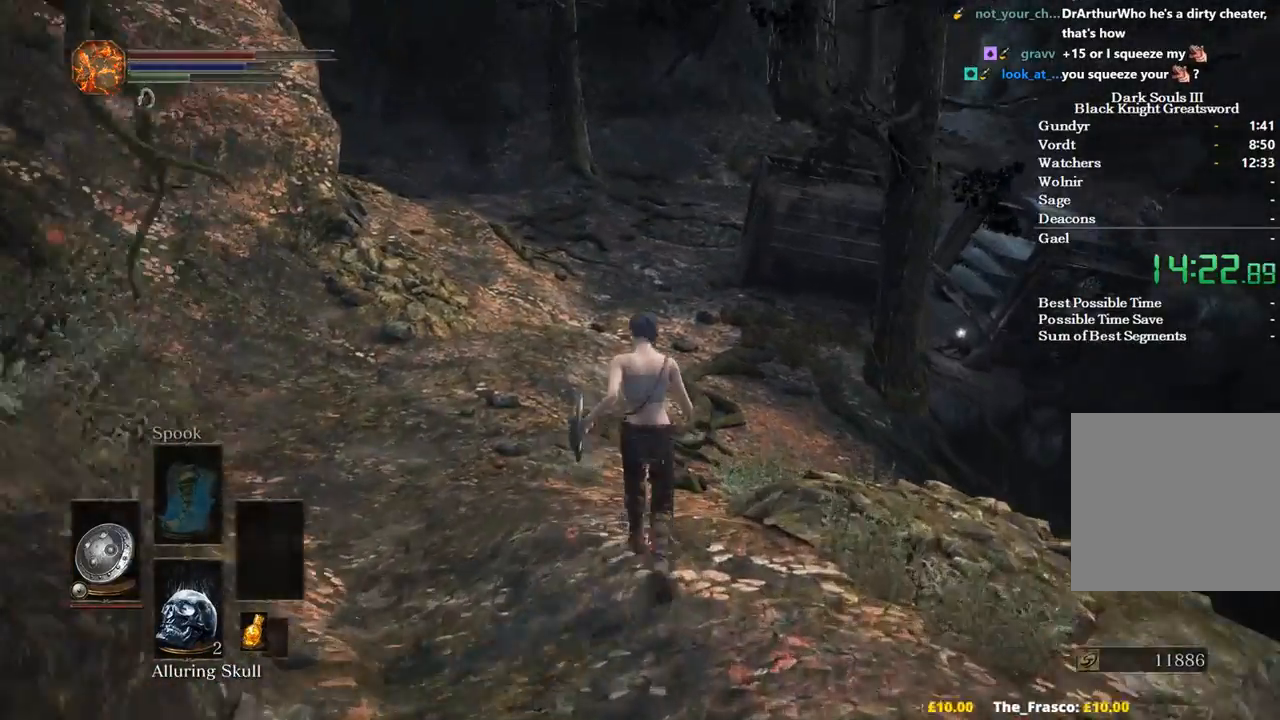
{"buttons": ["B"], "left_stick": "up", "right_stick": "center", "events": [[400, "B", "down"]]}
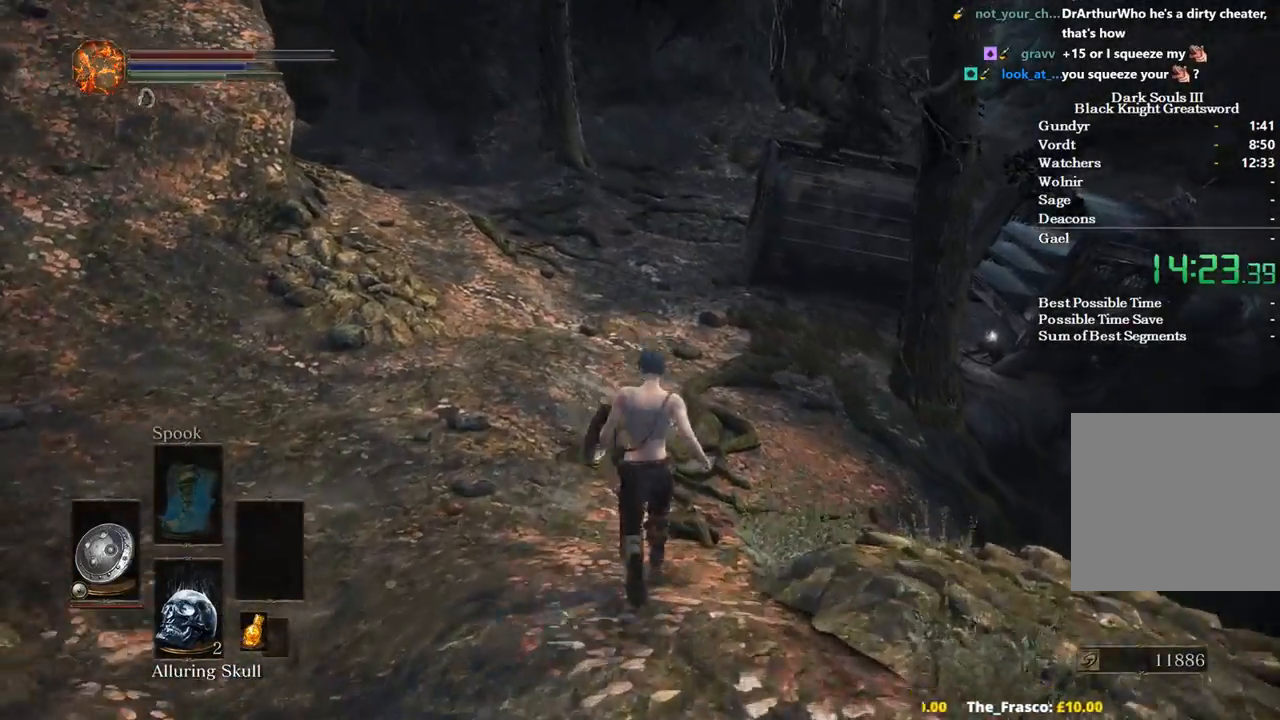
{"buttons": ["B"], "left_stick": "up", "right_stick": "center", "events": []}
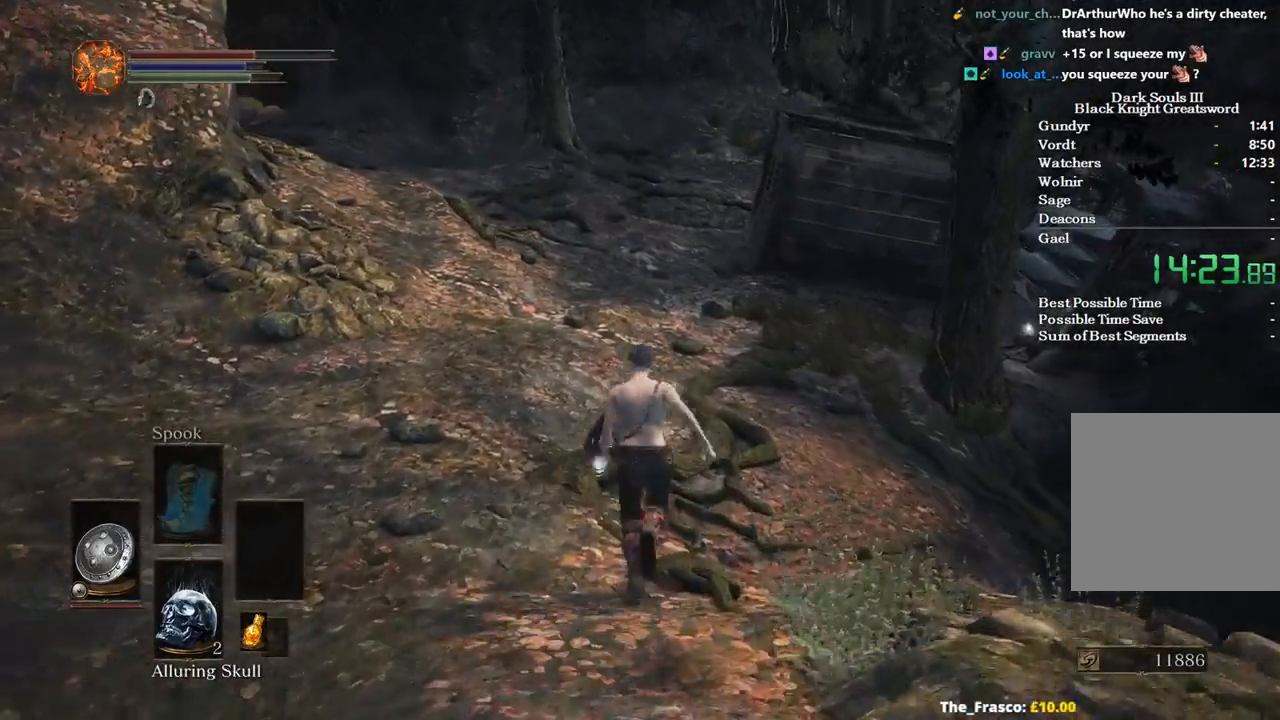
{"buttons": ["B"], "left_stick": "up", "right_stick": "center", "events": []}
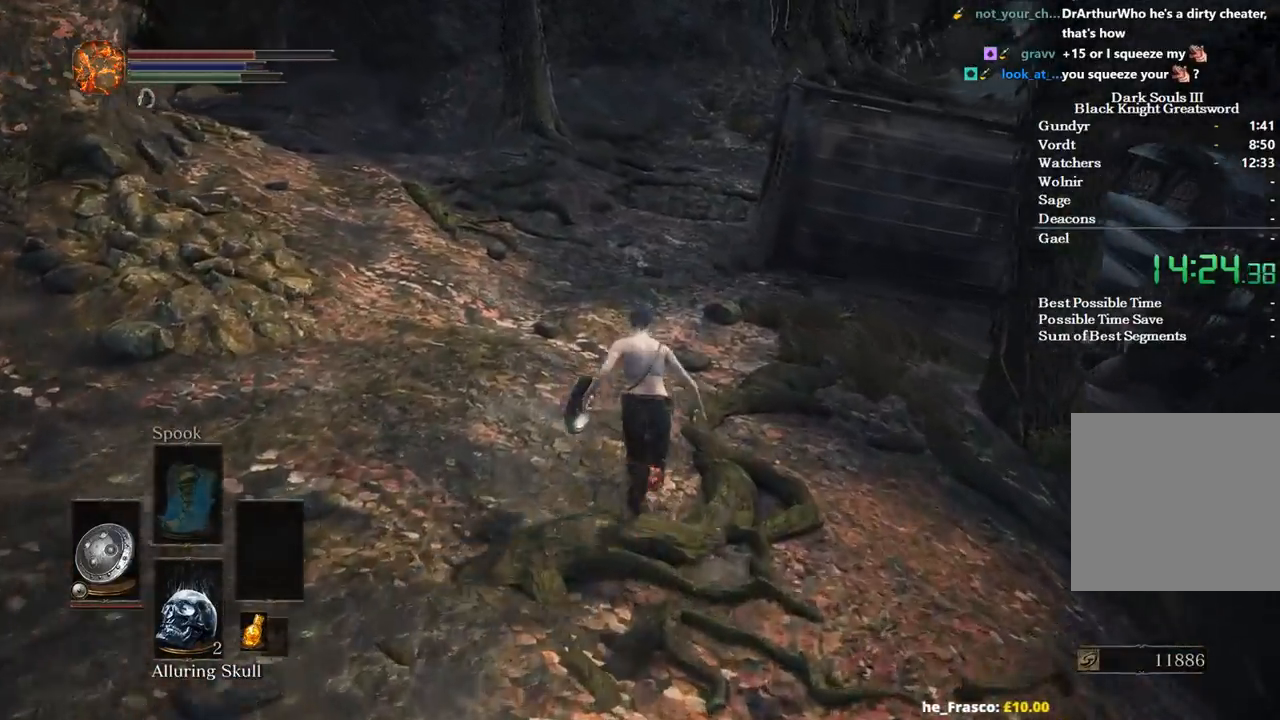
{"buttons": ["B"], "left_stick": "up", "right_stick": "center", "events": []}
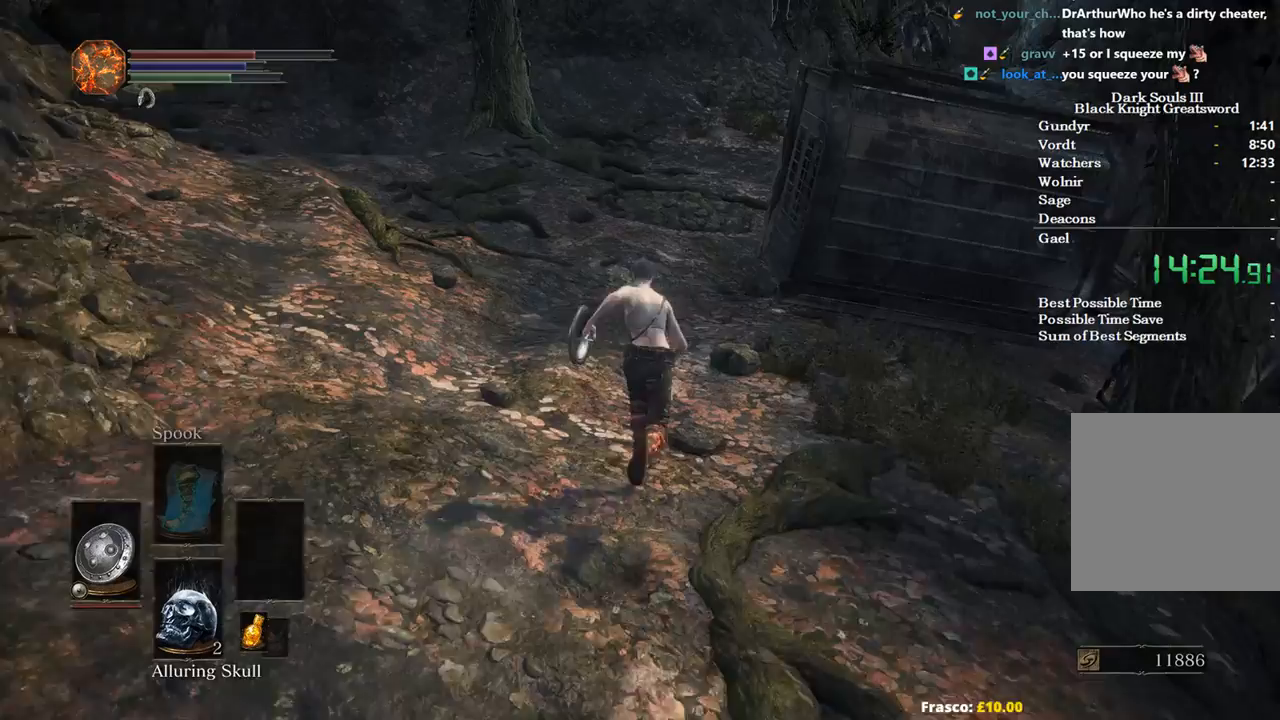
{"buttons": ["B"], "left_stick": "up", "right_stick": "down-right", "events": [[467, "right_stick", "down-right"]]}
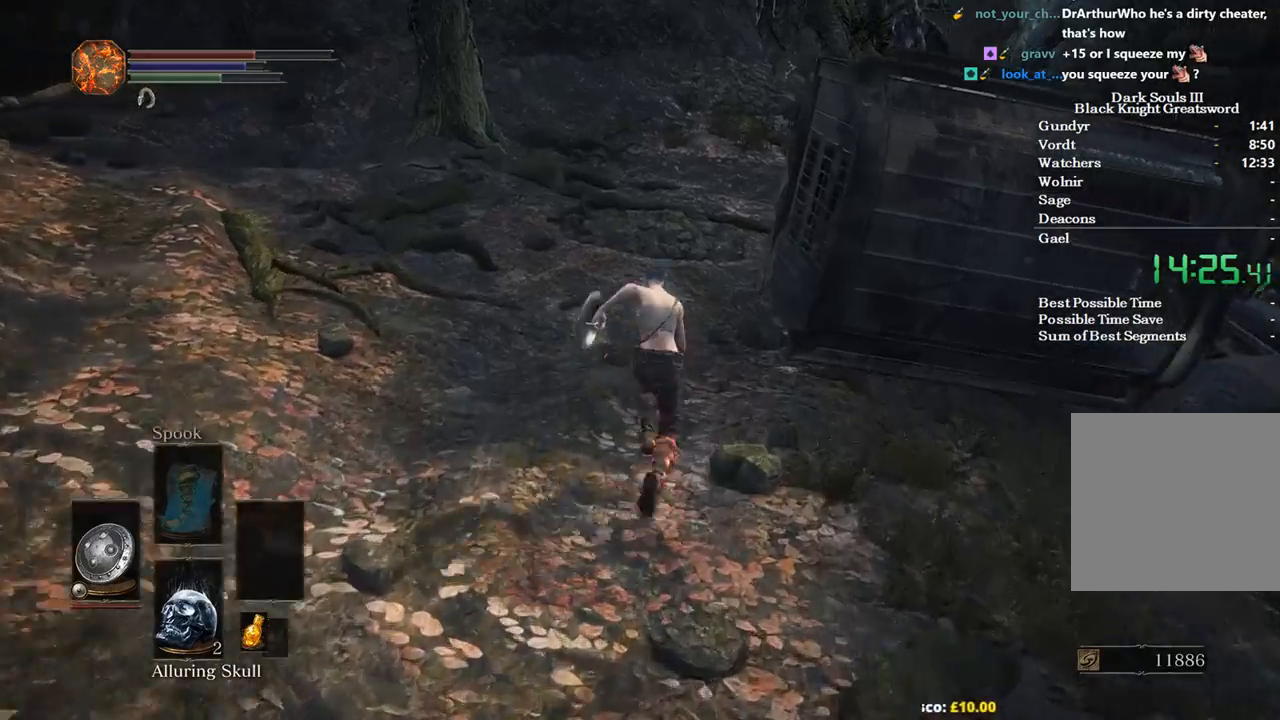
{"buttons": ["B"], "left_stick": "up", "right_stick": "down-right", "events": []}
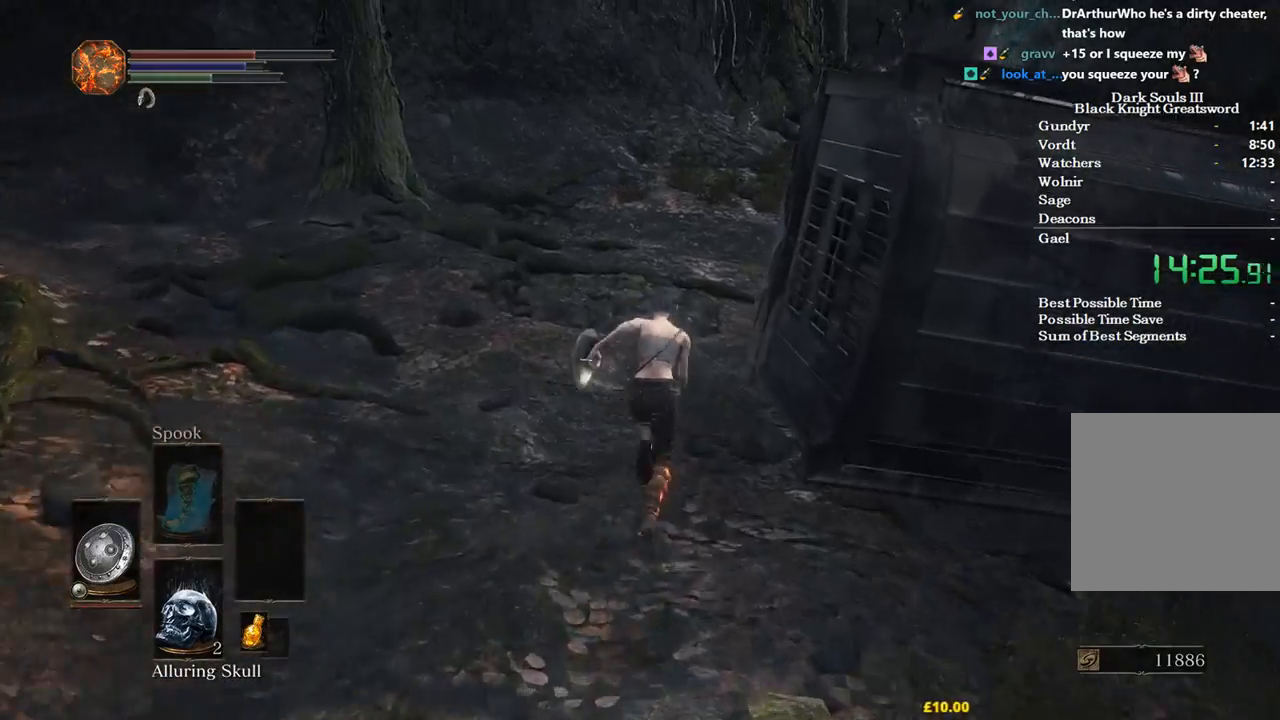
{"buttons": ["B"], "left_stick": "up", "right_stick": "down-right", "events": []}
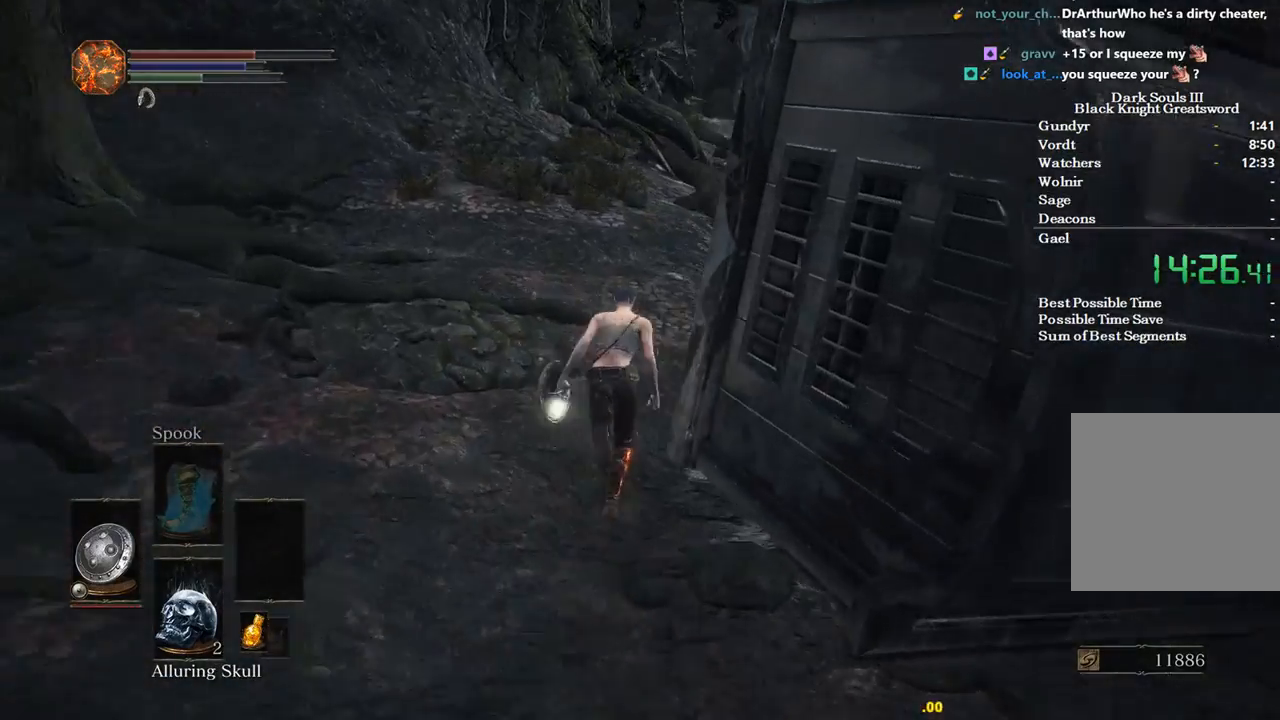
{"buttons": ["B"], "left_stick": "up", "right_stick": "down", "events": [[500, "right_stick", "down"]]}
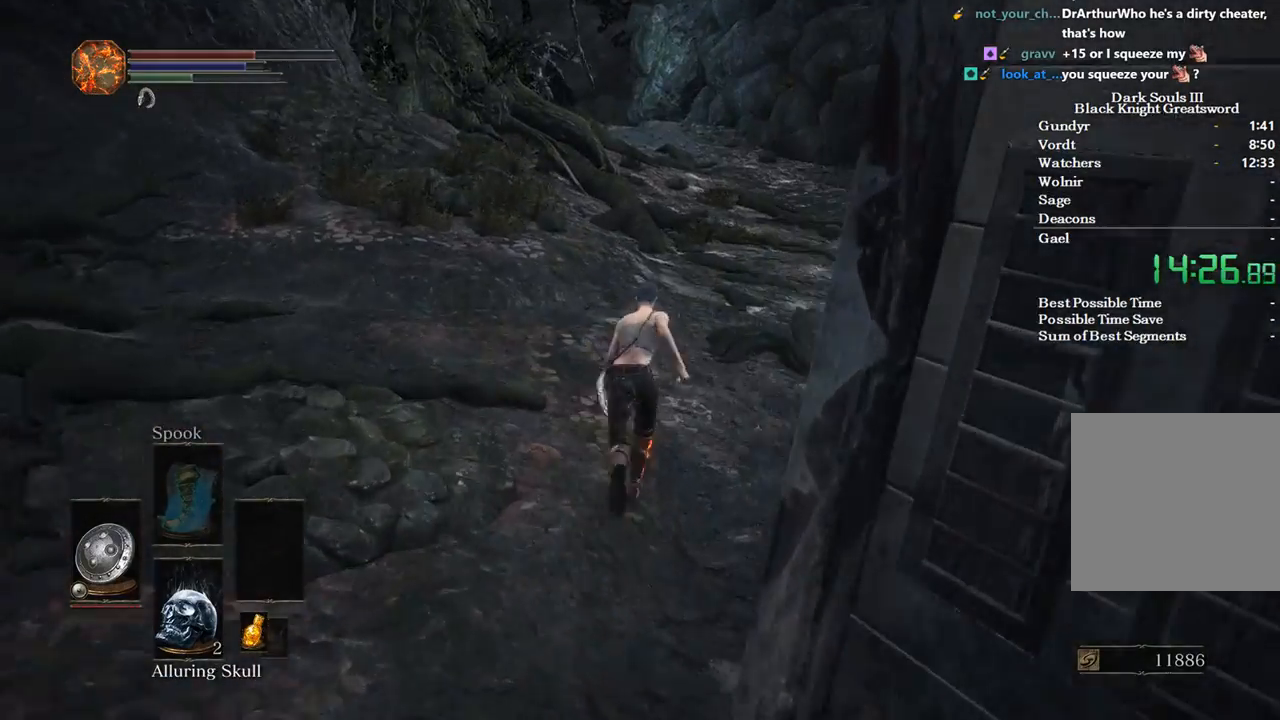
{"buttons": ["B"], "left_stick": "up", "right_stick": "down", "events": []}
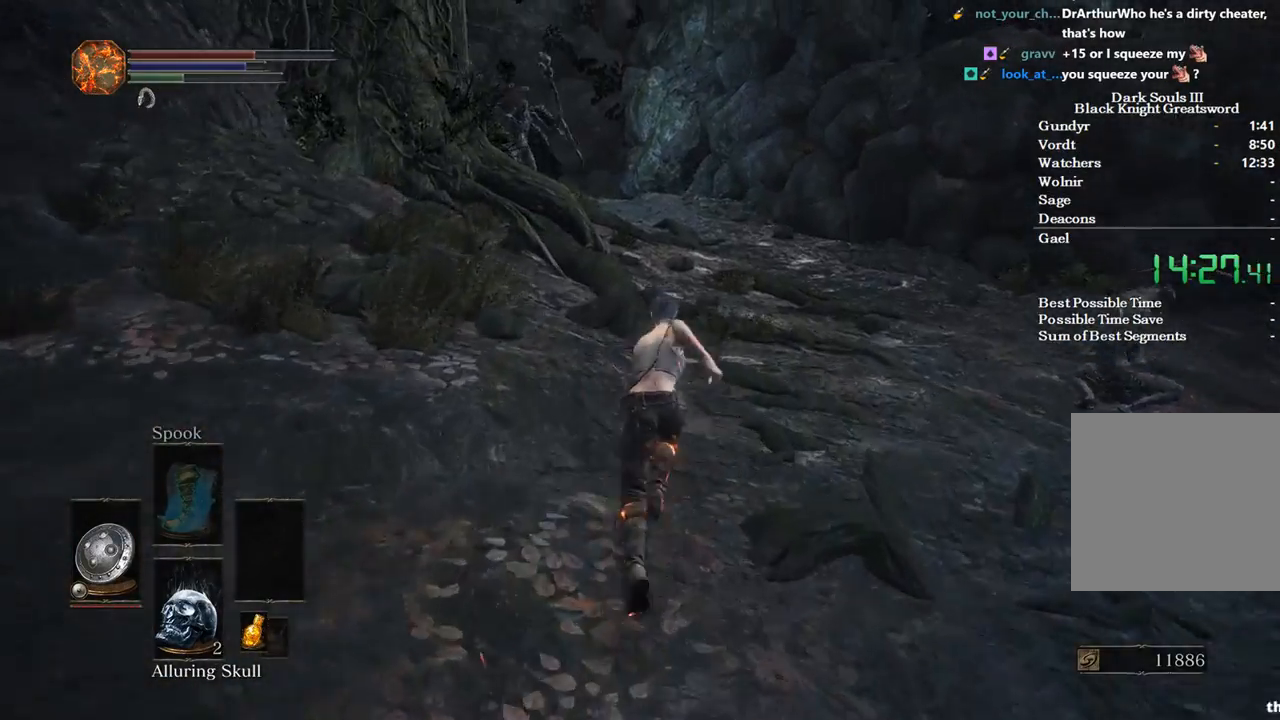
{"buttons": ["B"], "left_stick": "up", "right_stick": "down", "events": []}
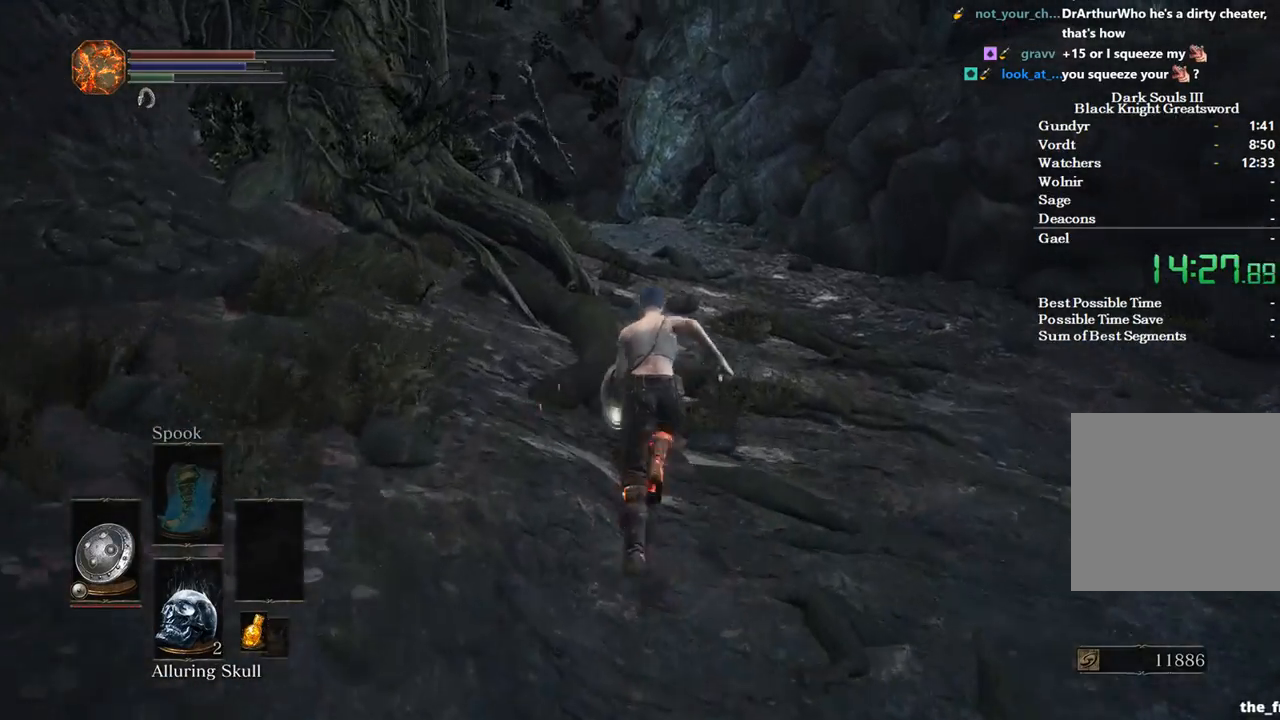
{"buttons": ["B"], "left_stick": "up", "right_stick": "down", "events": []}